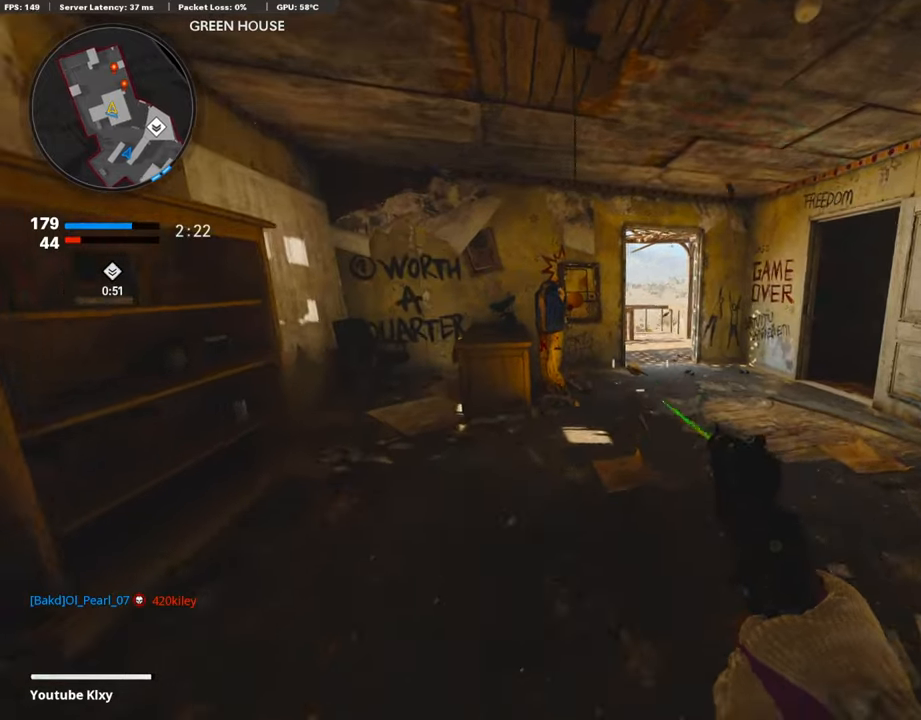
Gameplay with a controller (PlayStation layout); each line is a JSON object with the inputs held at the frame after it (dt_ms = milliseconds from this image to that frame). "events" lists button and stick changes between this image and that frame as [ms after this image, input, new state], when the widget could be followed in between.
{"dt_ms": 993, "buttons": [], "left_stick": "down-left", "right_stick": "center", "events": [[117, "right_stick", "down"], [235, "L3", "up"], [235, "right_stick", "center"], [252, "CROSS", "down"], [303, "left_stick", "left"], [336, "CROSS", "up"], [505, "right_stick", "right"], [623, "right_stick", "center"], [707, "right_stick", "right"], [943, "right_stick", "center"], [960, "left_stick", "down-left"]]}
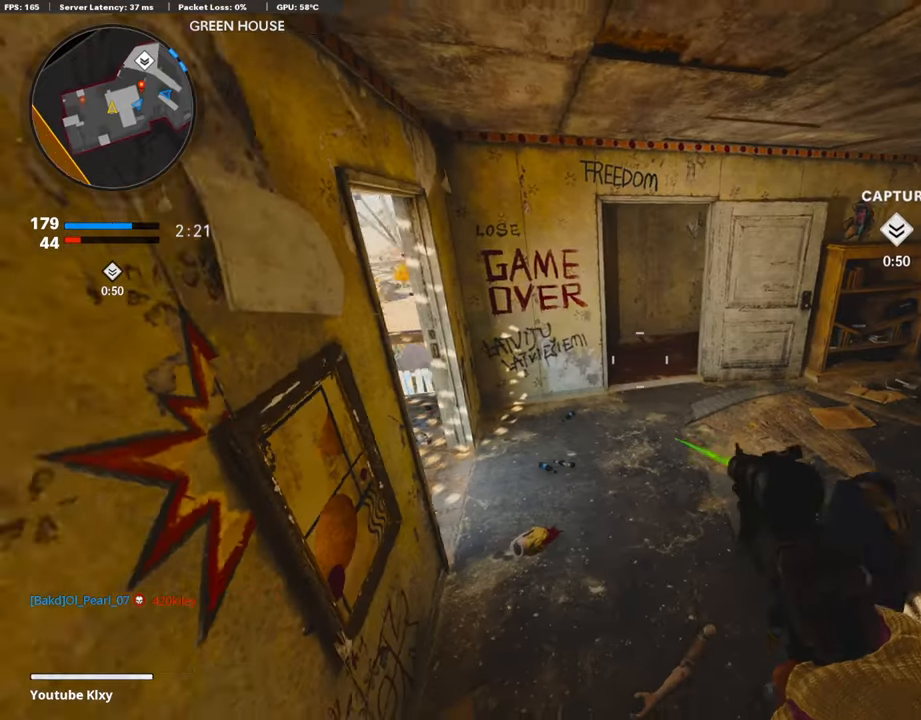
{"dt_ms": 505, "buttons": [], "left_stick": "center", "right_stick": "center", "events": [[236, "left_stick", "center"]]}
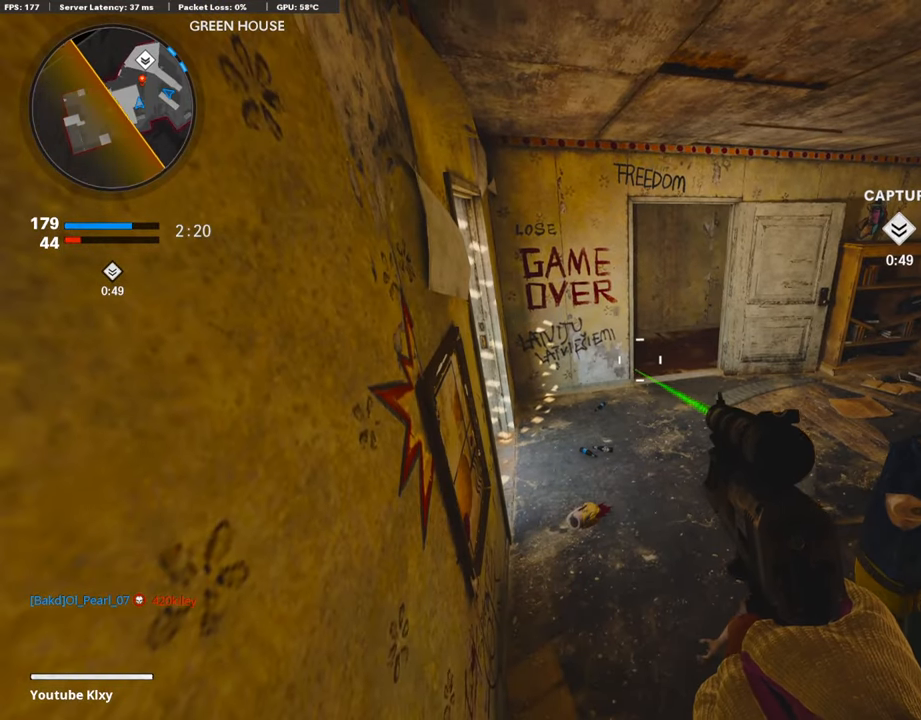
{"dt_ms": 506, "buttons": [], "left_stick": "center", "right_stick": "center", "events": []}
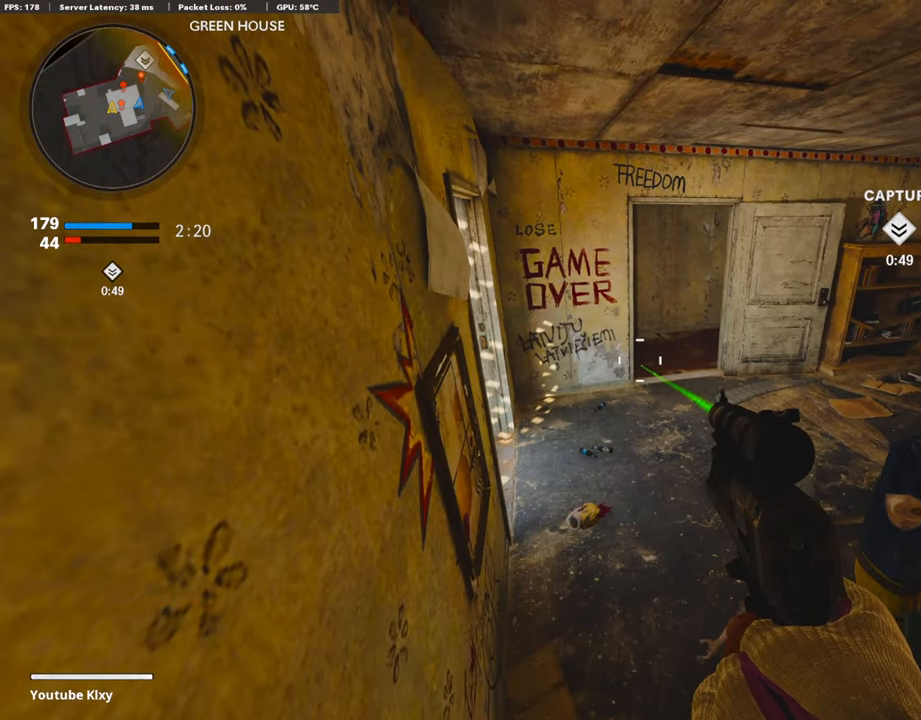
{"dt_ms": 488, "buttons": [], "left_stick": "center", "right_stick": "center", "events": []}
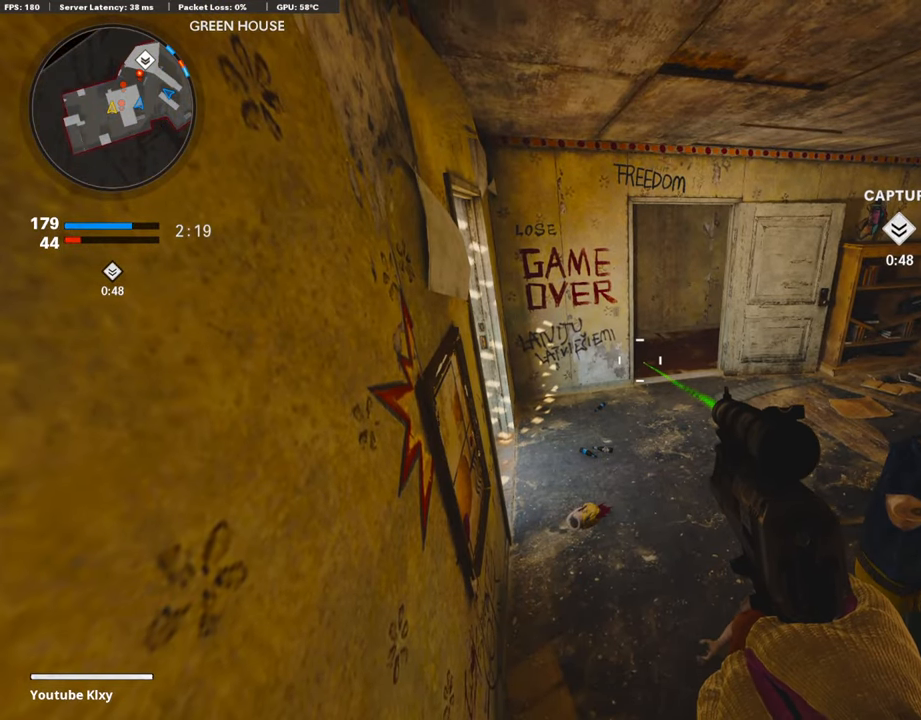
{"dt_ms": 505, "buttons": [], "left_stick": "center", "right_stick": "center", "events": []}
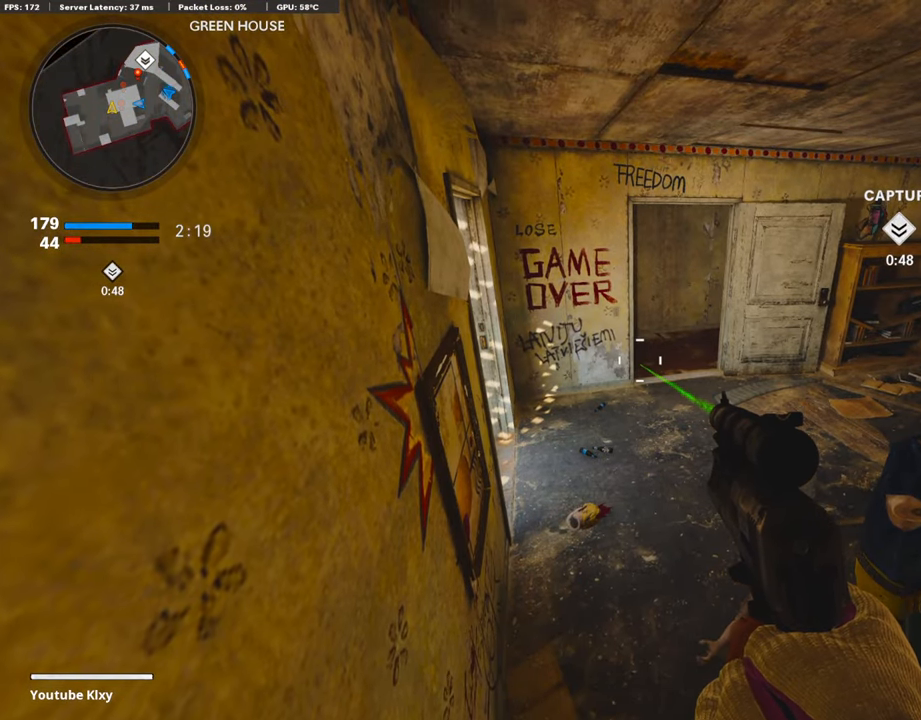
{"dt_ms": 506, "buttons": [], "left_stick": "center", "right_stick": "center", "events": []}
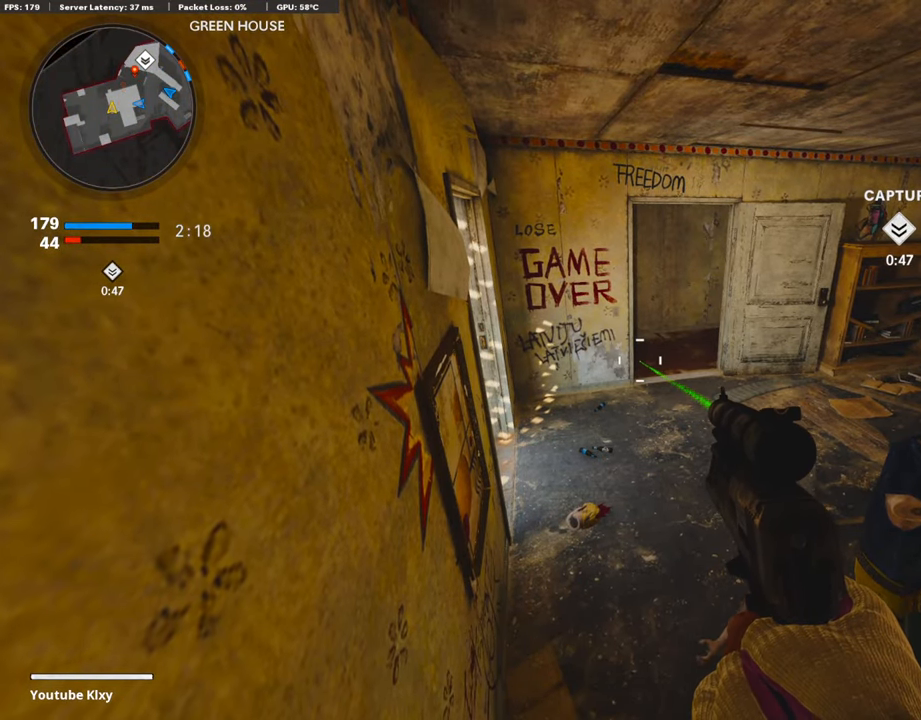
{"dt_ms": 488, "buttons": [], "left_stick": "center", "right_stick": "center", "events": [[404, "right_stick", "down-left"], [471, "right_stick", "center"]]}
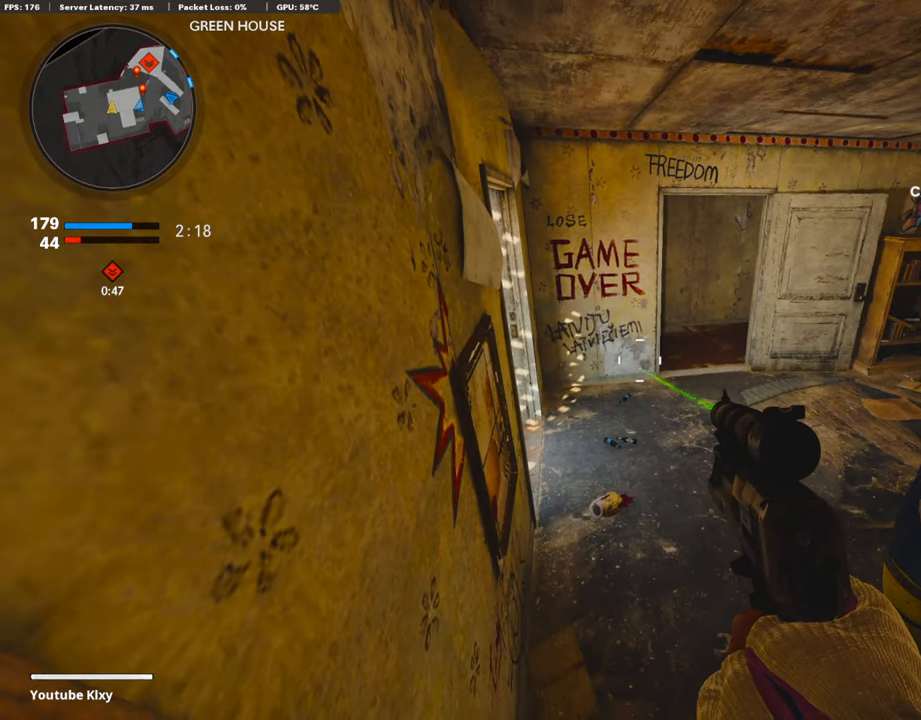
{"dt_ms": 505, "buttons": [], "left_stick": "center", "right_stick": "center", "events": [[202, "L1", "down"], [286, "L1", "up"]]}
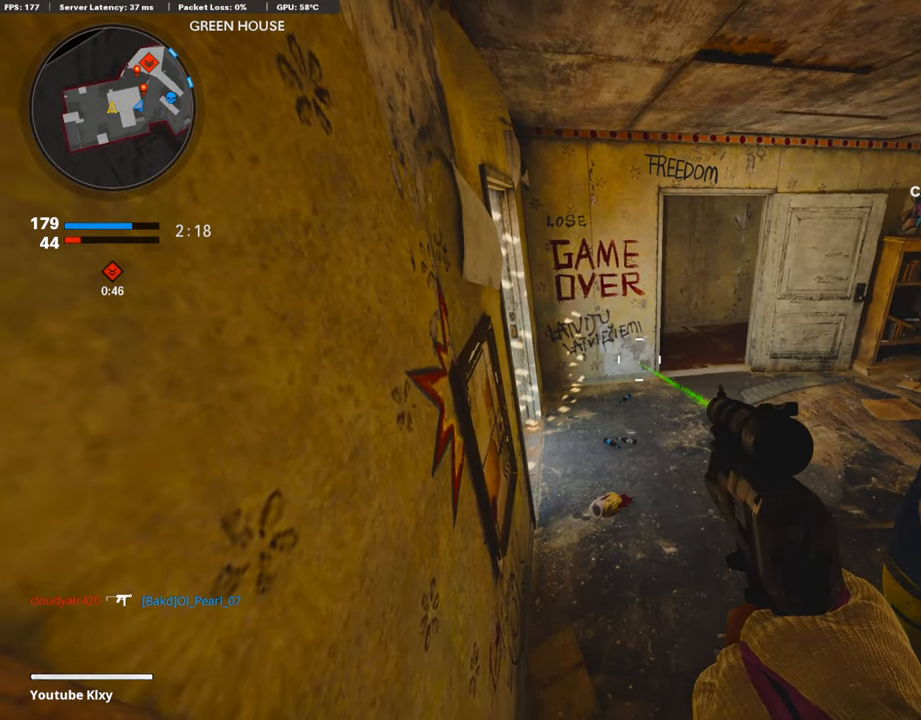
{"dt_ms": 506, "buttons": ["L1"], "left_stick": "center", "right_stick": "center", "events": [[169, "L1", "down"], [270, "L1", "up"], [388, "L1", "down"]]}
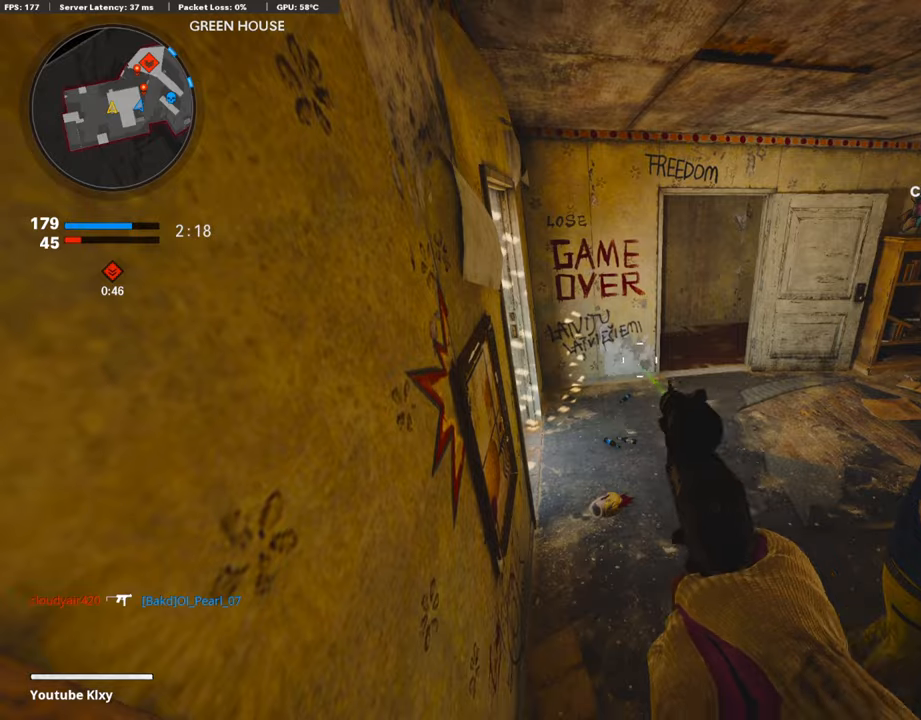
{"dt_ms": 488, "buttons": ["L1"], "left_stick": "center", "right_stick": "center", "events": [[50, "right_stick", "up-right"], [151, "right_stick", "center"]]}
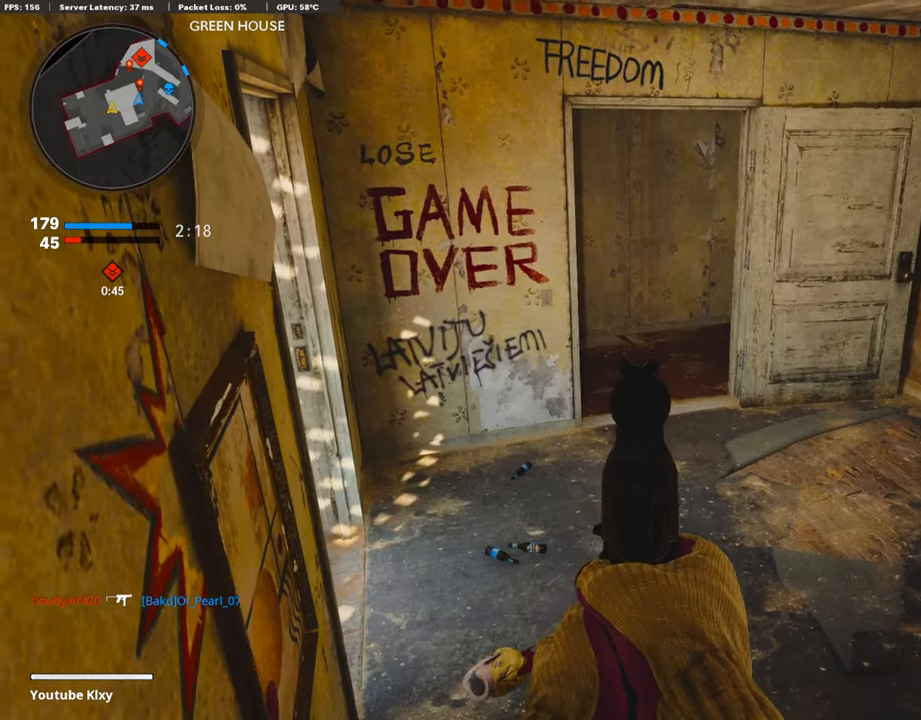
{"dt_ms": 505, "buttons": ["L1"], "left_stick": "center", "right_stick": "center", "events": [[168, "right_stick", "up"], [303, "right_stick", "center"]]}
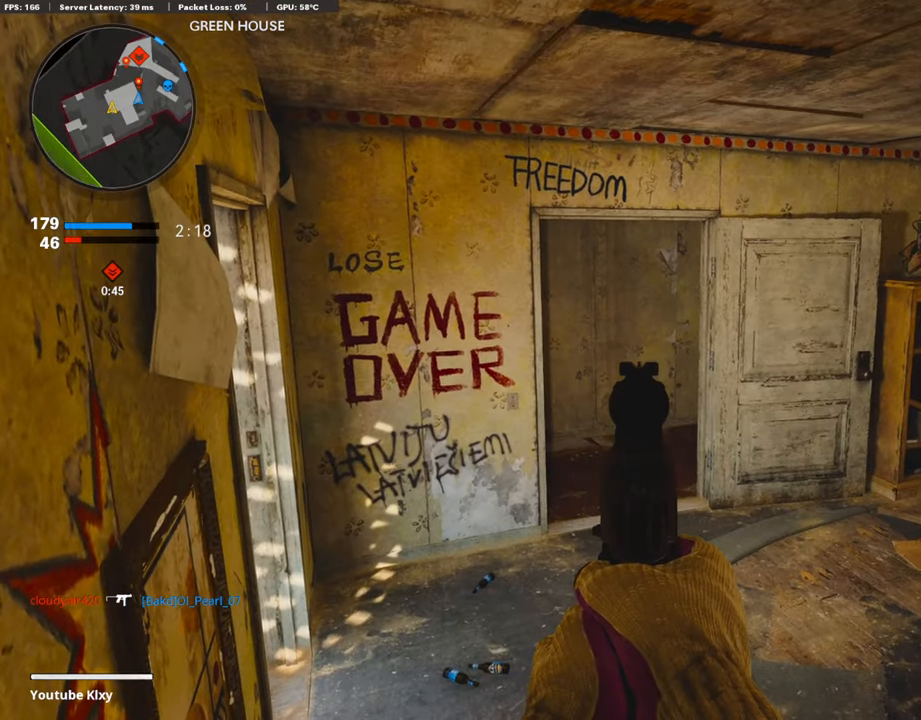
{"dt_ms": 506, "buttons": ["L1"], "left_stick": "center", "right_stick": "center", "events": [[51, "right_stick", "right"], [270, "right_stick", "center"]]}
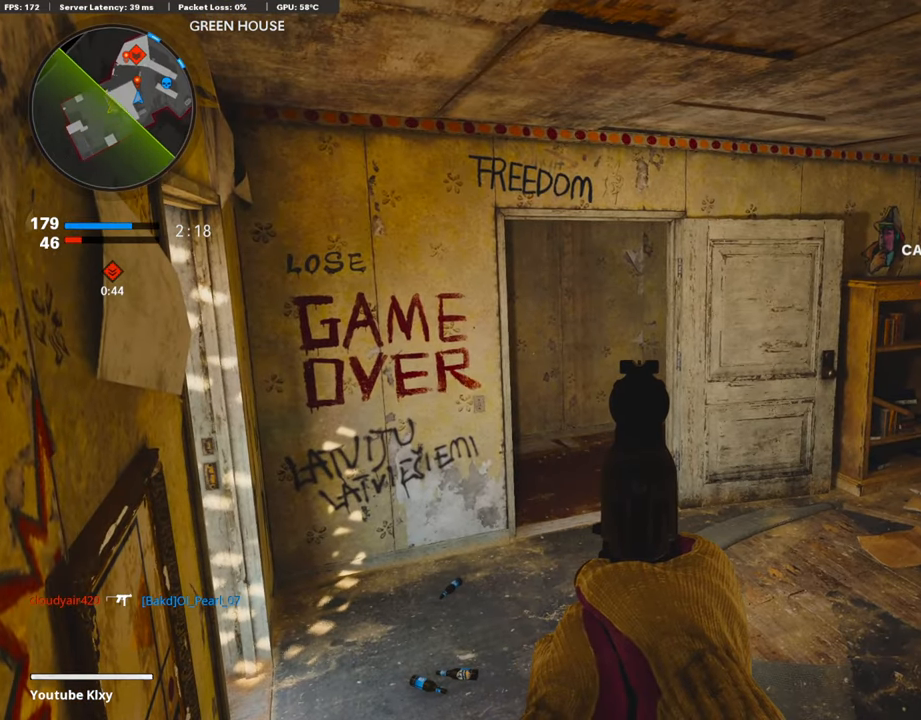
{"dt_ms": 488, "buttons": ["L1"], "left_stick": "center", "right_stick": "center", "events": []}
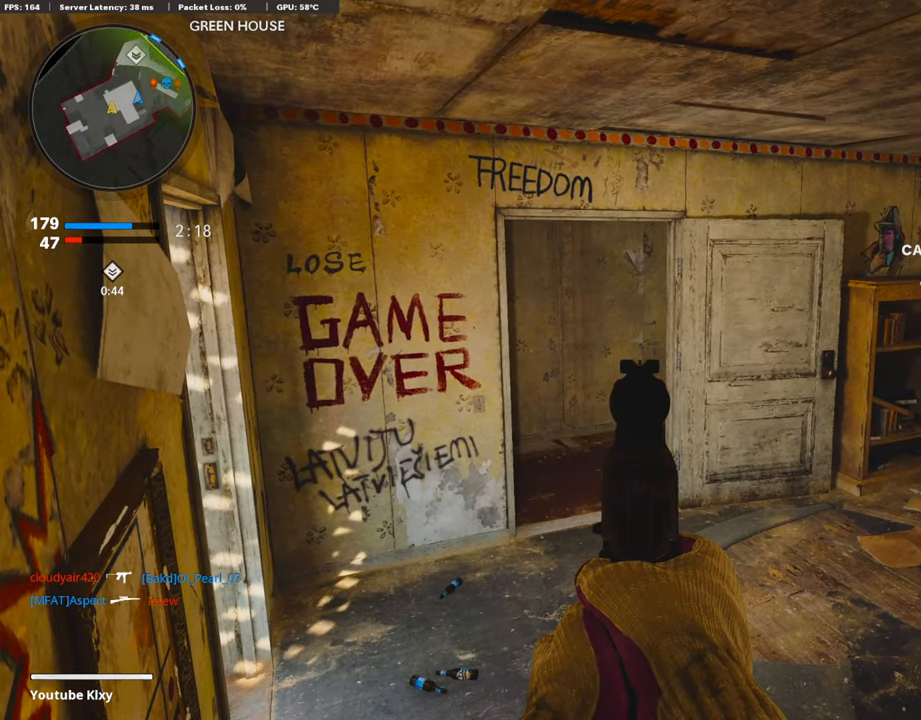
{"dt_ms": 505, "buttons": ["L1"], "left_stick": "center", "right_stick": "center", "events": []}